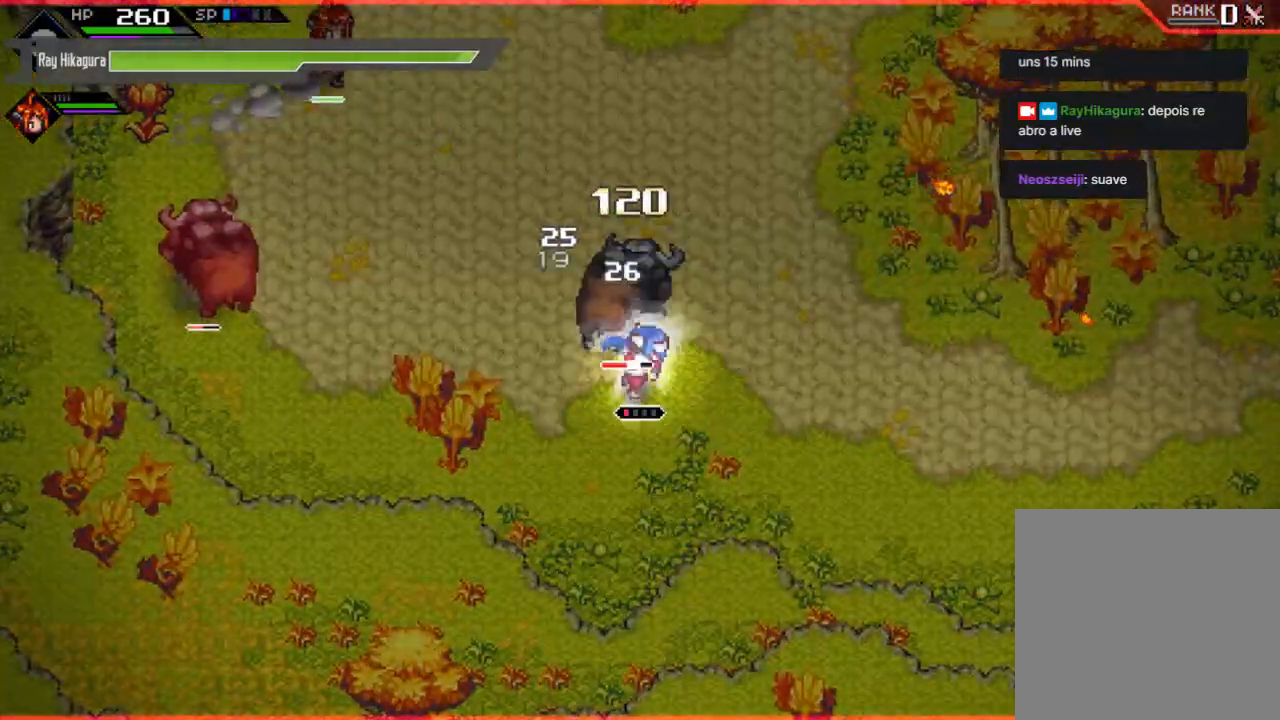
Gameplay with a controller (Xbox layout); each line is a JSON object with the inputs held at the frame after it. "events" lists button and stick changes between this image and that frame as [ms after this image, input, new state], when the widget could be followed in between. Not read: R3.
{"buttons": [], "left_stick": "up", "right_stick": "center", "events": [[100, "left_stick", "up"], [267, "R2", "up"]]}
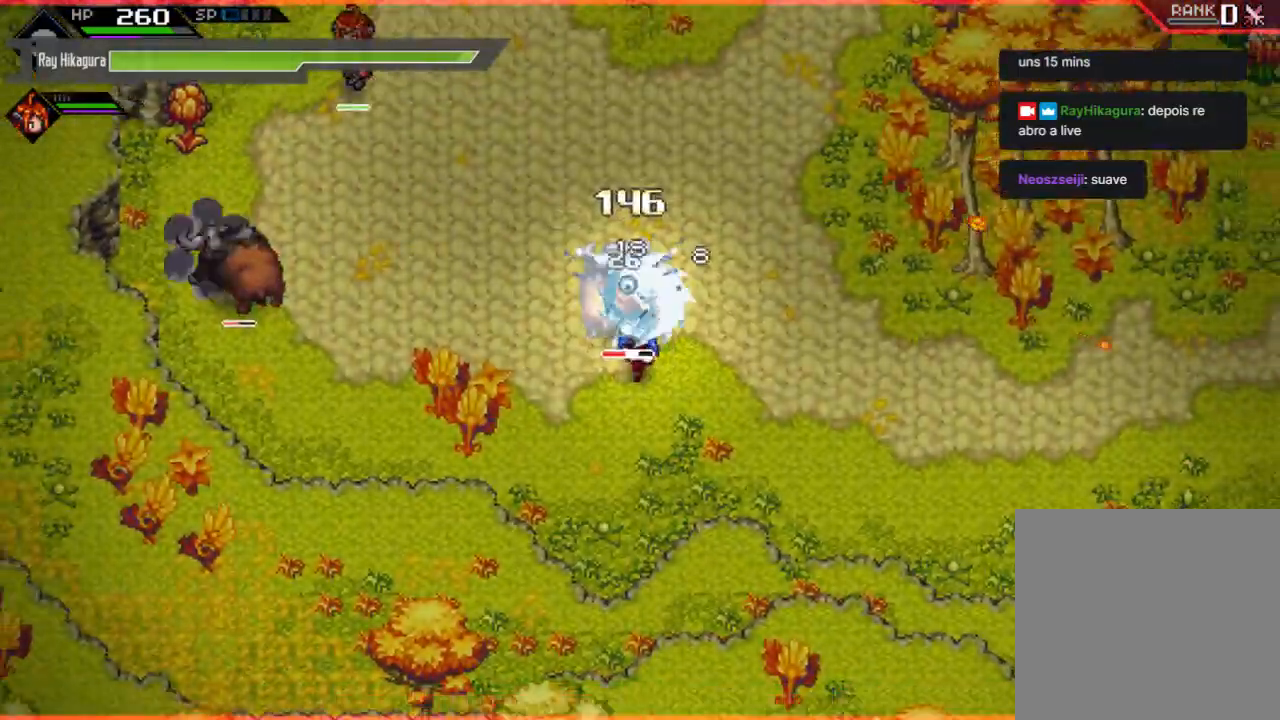
{"buttons": ["X"], "left_stick": "up", "right_stick": "center", "events": [[500, "X", "down"]]}
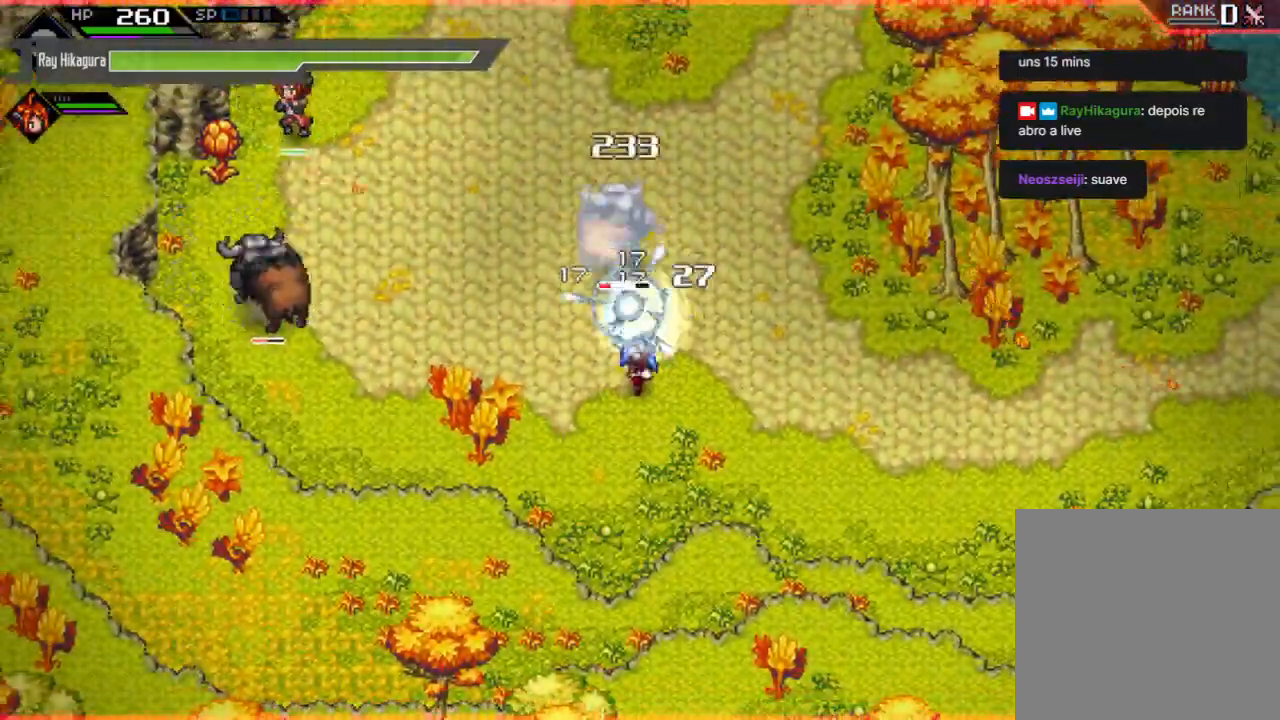
{"buttons": [], "left_stick": "up", "right_stick": "center", "events": [[33, "left_stick", "up-left"], [133, "X", "up"], [233, "X", "down"], [400, "X", "up"], [500, "left_stick", "up"]]}
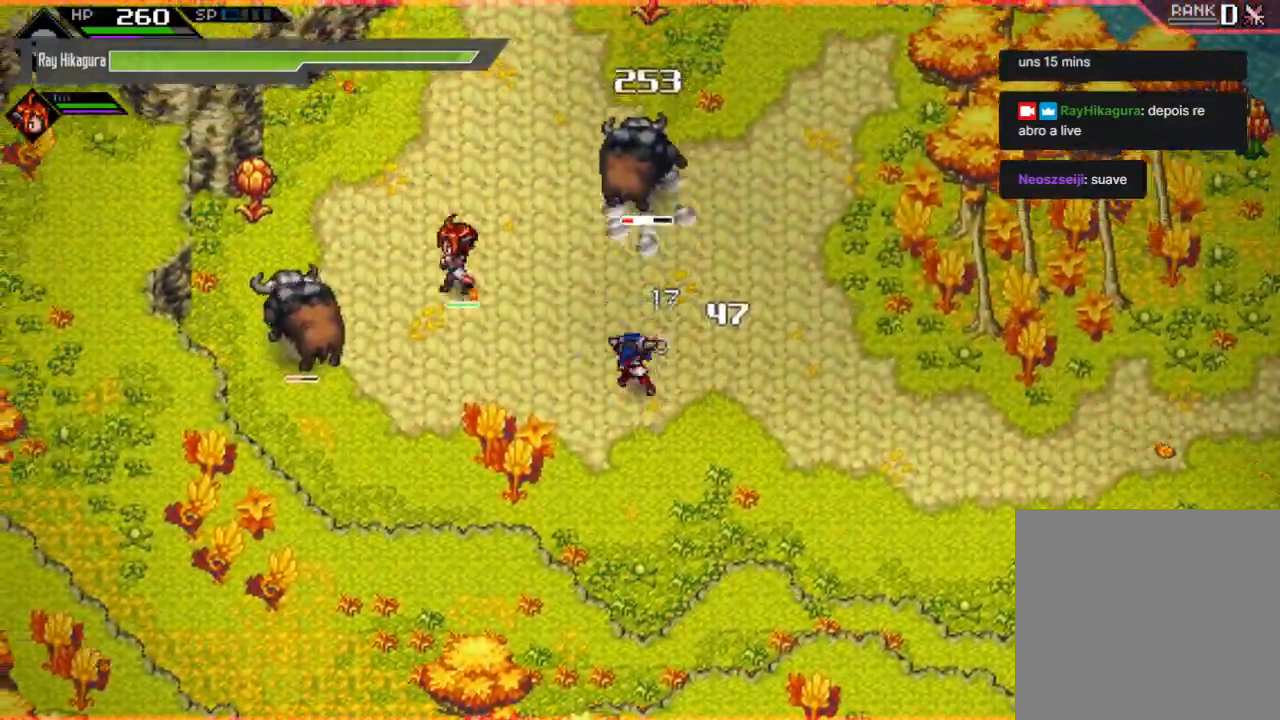
{"buttons": [], "left_stick": "center", "right_stick": "center", "events": [[367, "X", "down"], [467, "X", "up"], [500, "left_stick", "center"]]}
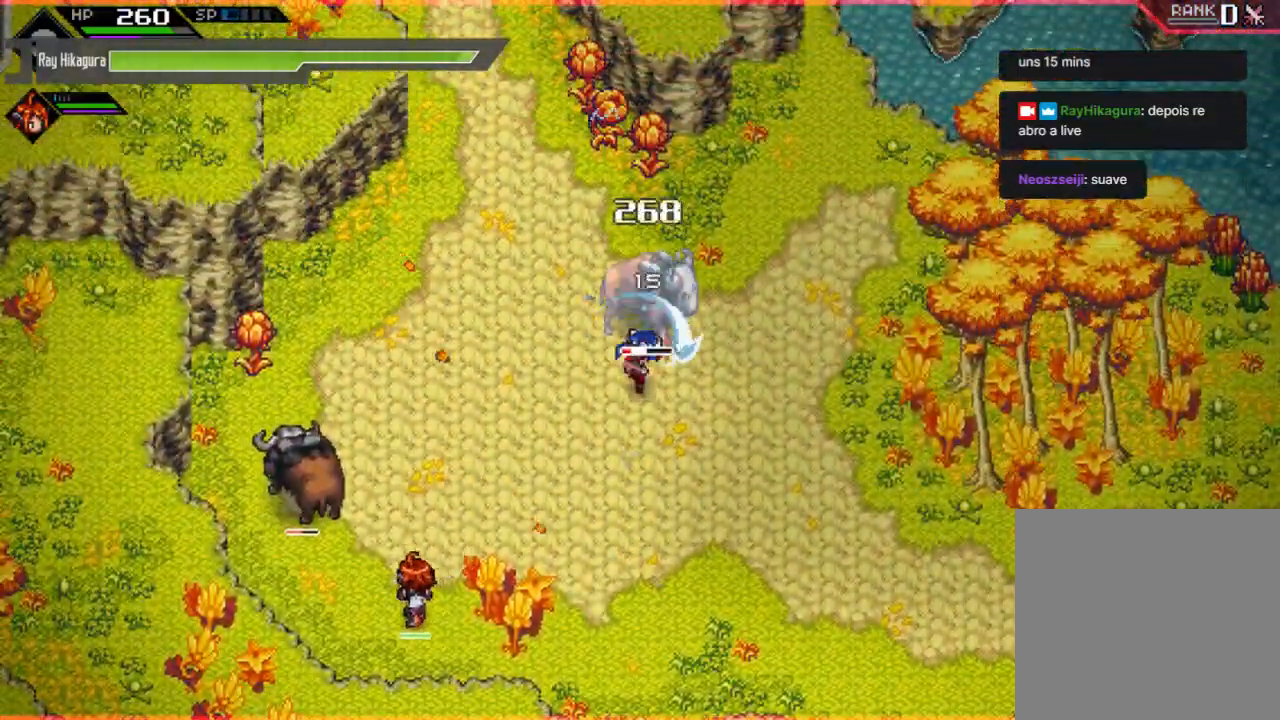
{"buttons": ["X"], "left_stick": "up-left", "right_stick": "center", "events": [[67, "X", "down"], [167, "X", "up"], [233, "X", "down"], [367, "X", "up"], [400, "left_stick", "up-left"], [433, "X", "down"]]}
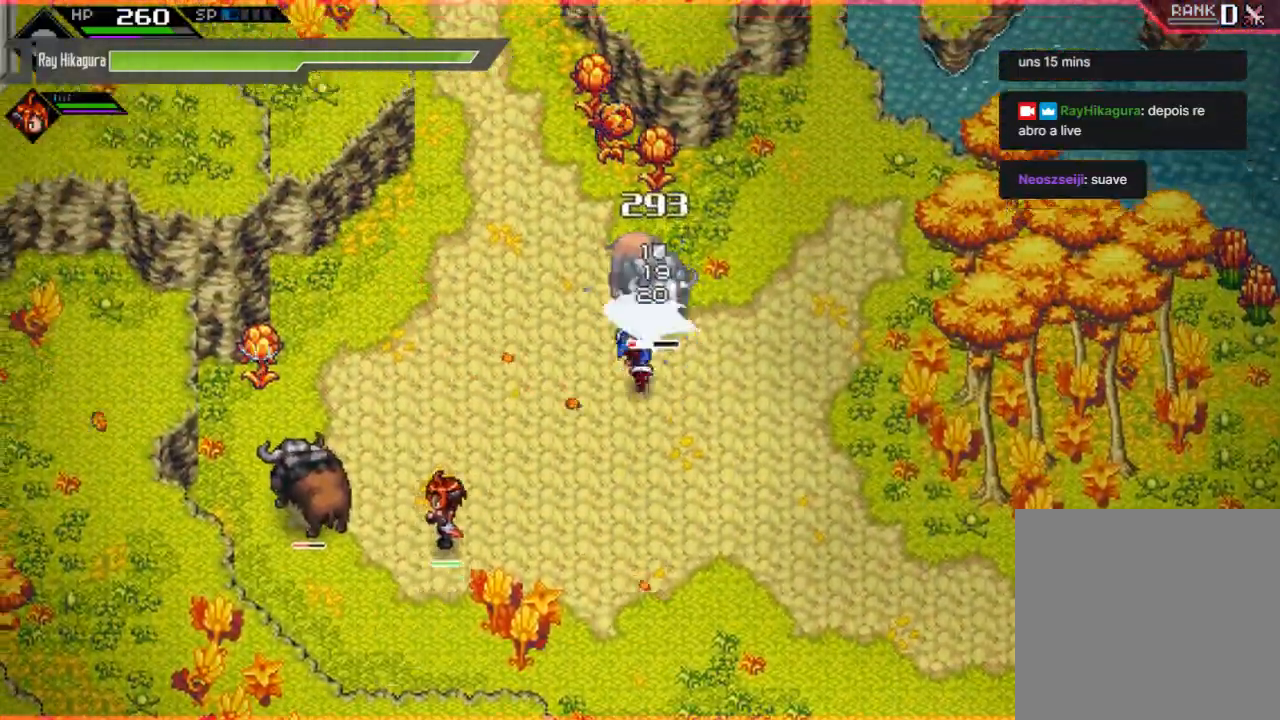
{"buttons": [], "left_stick": "up", "right_stick": "center", "events": [[33, "X", "up"], [67, "left_stick", "up"], [167, "A", "down"], [367, "A", "up"]]}
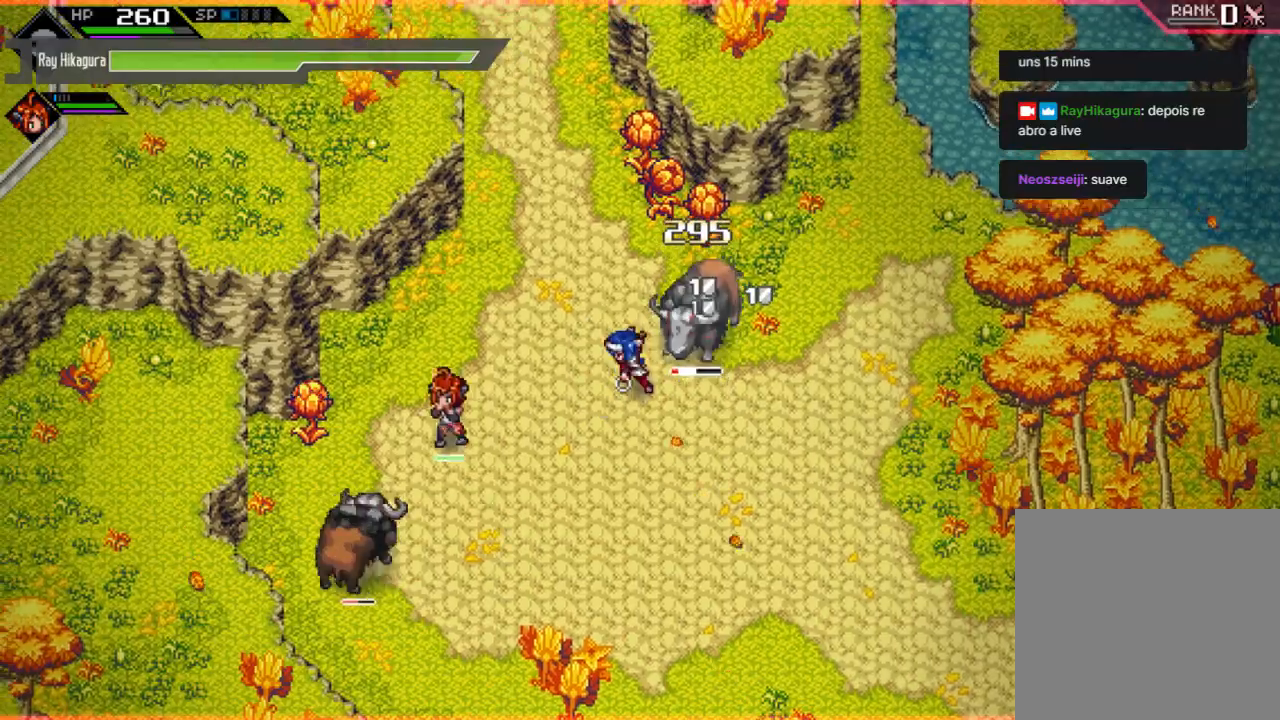
{"buttons": [], "left_stick": "down-left", "right_stick": "center", "events": [[367, "left_stick", "left"], [433, "left_stick", "down-left"]]}
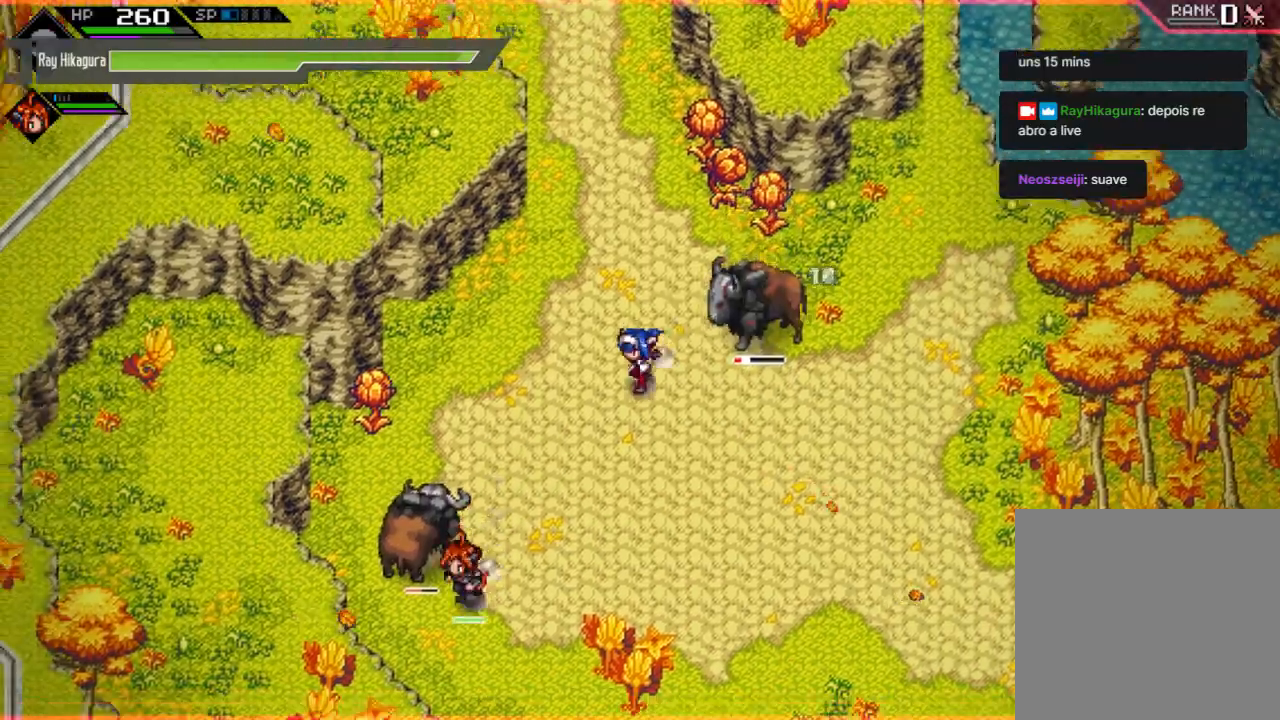
{"buttons": [], "left_stick": "down-right", "right_stick": "center", "events": [[33, "left_stick", "down"], [200, "left_stick", "down-right"], [300, "left_stick", "right"], [500, "left_stick", "down-right"]]}
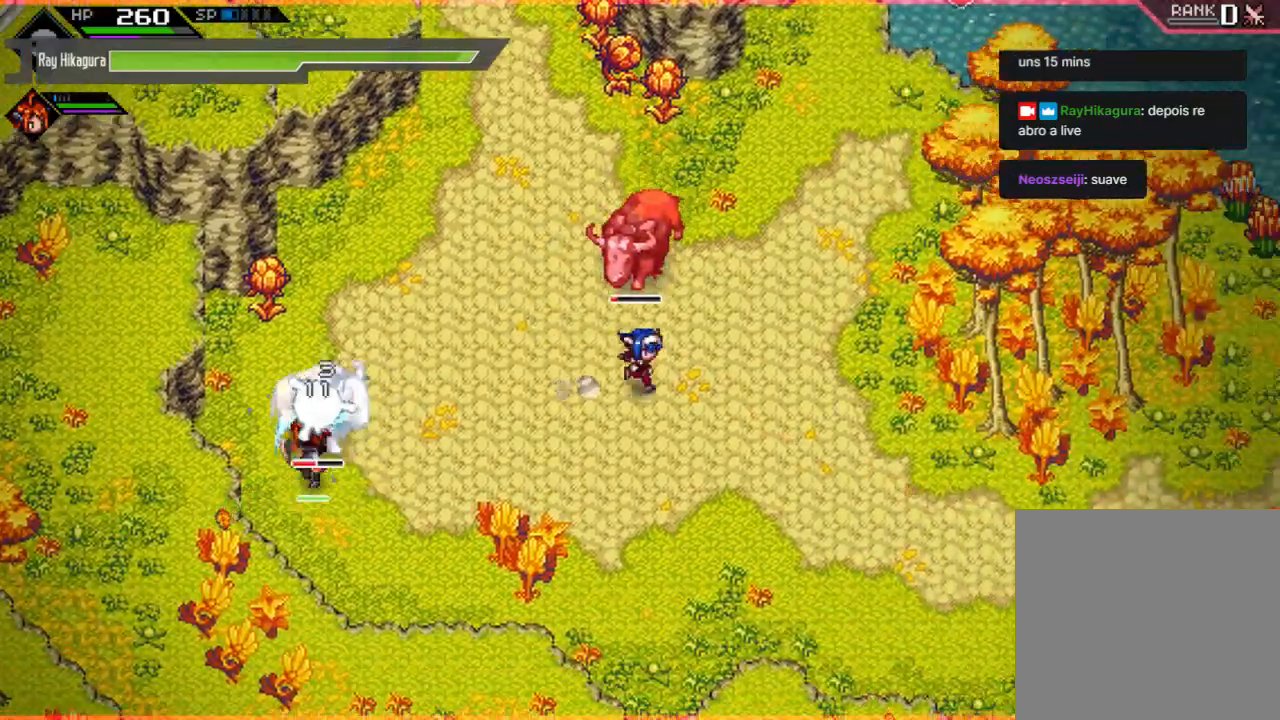
{"buttons": ["L1"], "left_stick": "up", "right_stick": "center", "events": [[167, "left_stick", "up-right"], [267, "left_stick", "up"], [300, "L1", "down"]]}
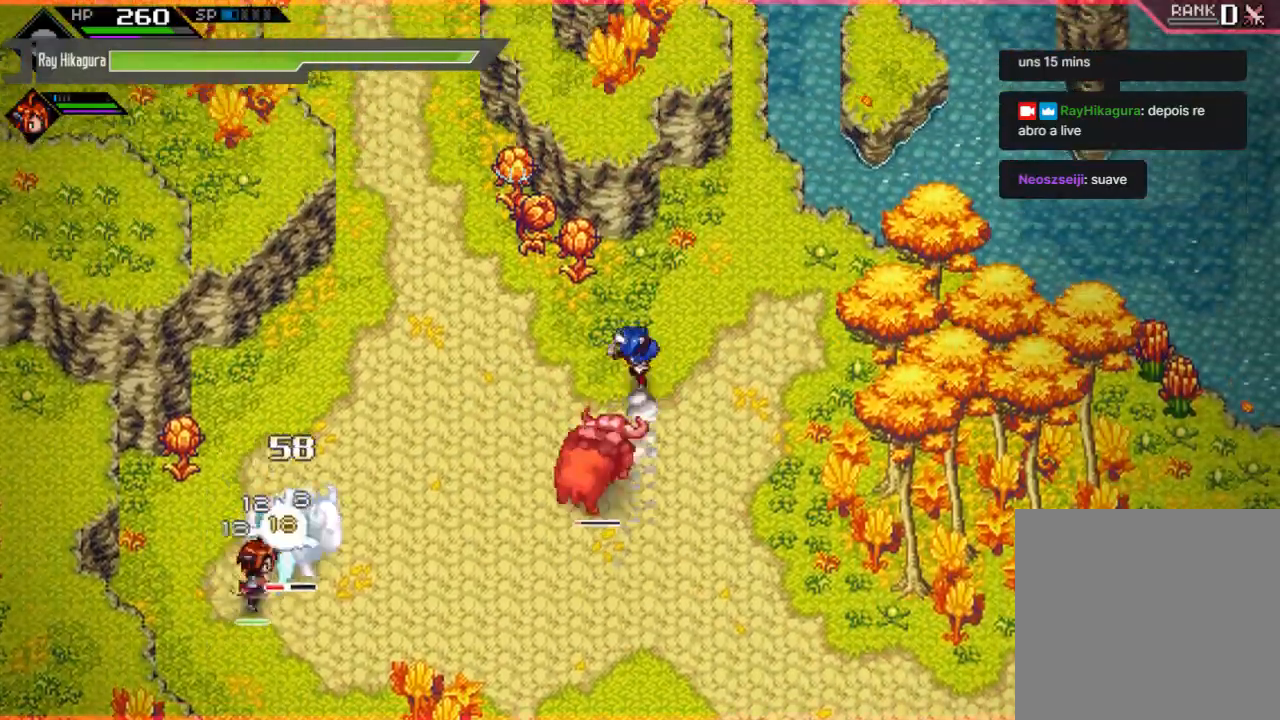
{"buttons": [], "left_stick": "down", "right_stick": "center", "events": [[33, "L1", "up"], [33, "left_stick", "up-left"], [233, "left_stick", "left"], [333, "left_stick", "down-left"], [500, "left_stick", "down"]]}
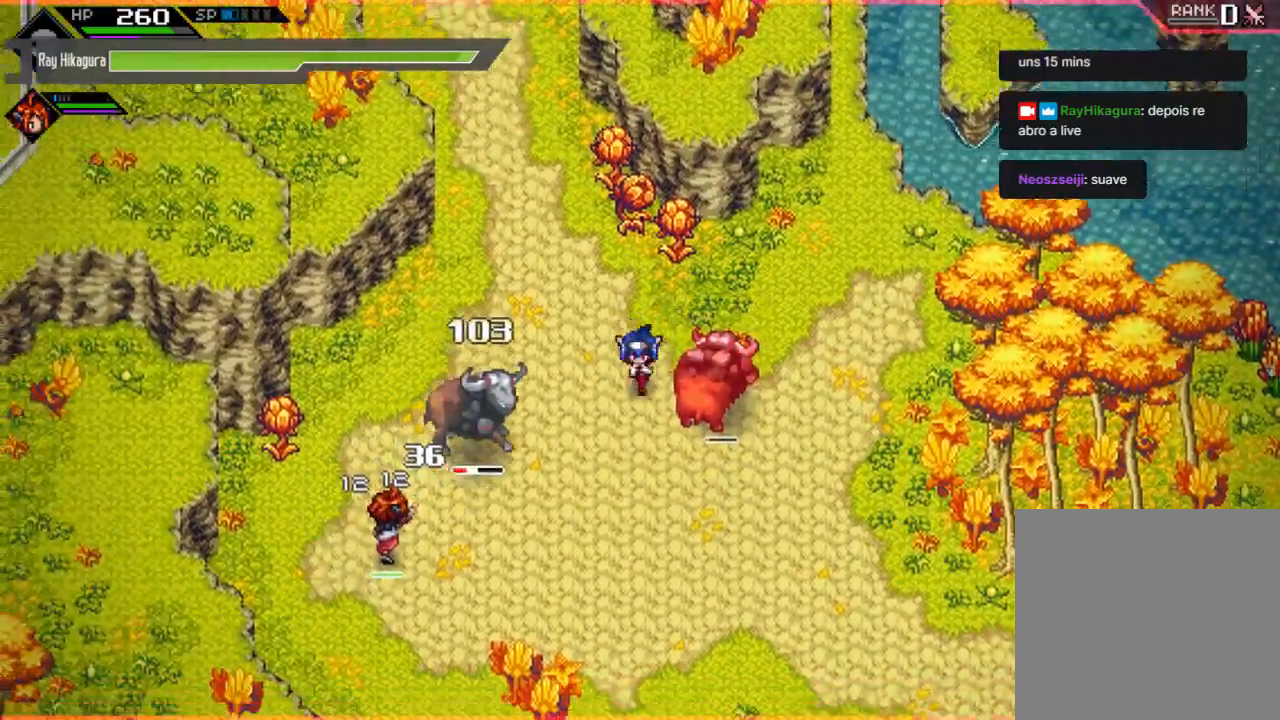
{"buttons": [], "left_stick": "up-right", "right_stick": "center", "events": [[133, "L1", "down"], [267, "left_stick", "down-right"], [300, "L1", "up"], [467, "left_stick", "up-right"]]}
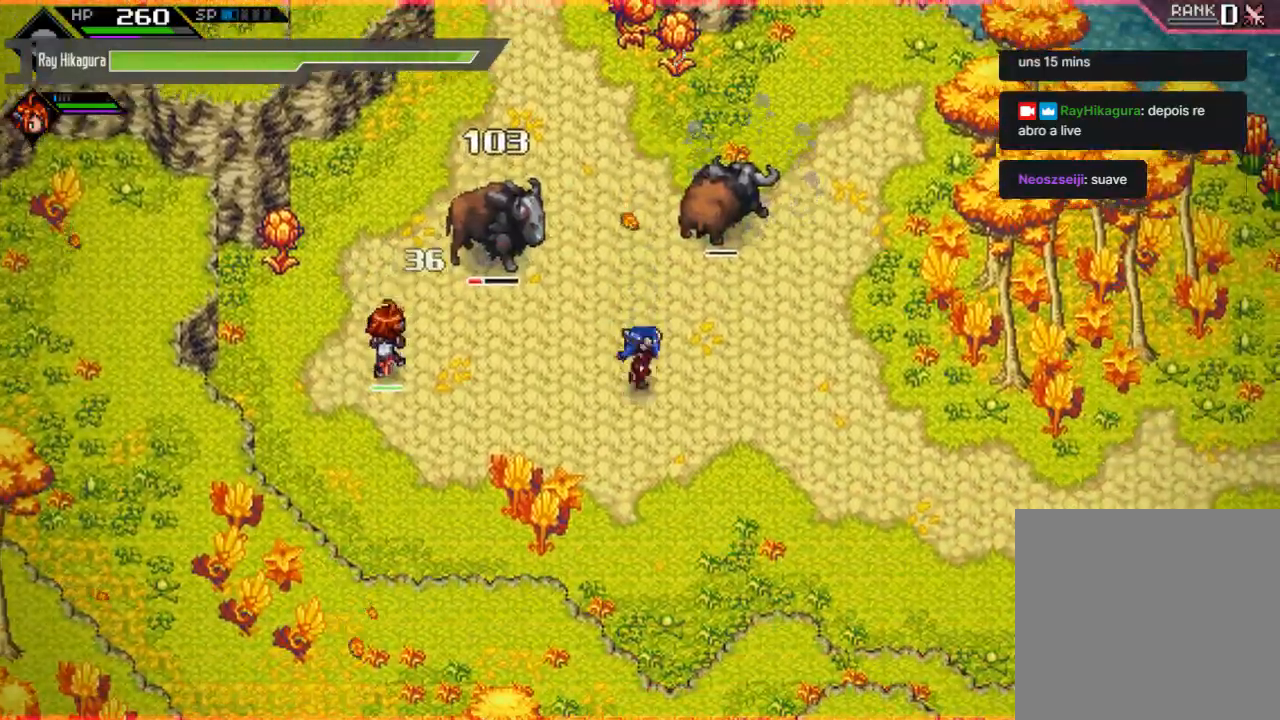
{"buttons": ["X"], "left_stick": "up-right", "right_stick": "center", "events": [[67, "left_stick", "up"], [267, "X", "down"], [267, "left_stick", "up-right"], [367, "X", "up"], [467, "X", "down"]]}
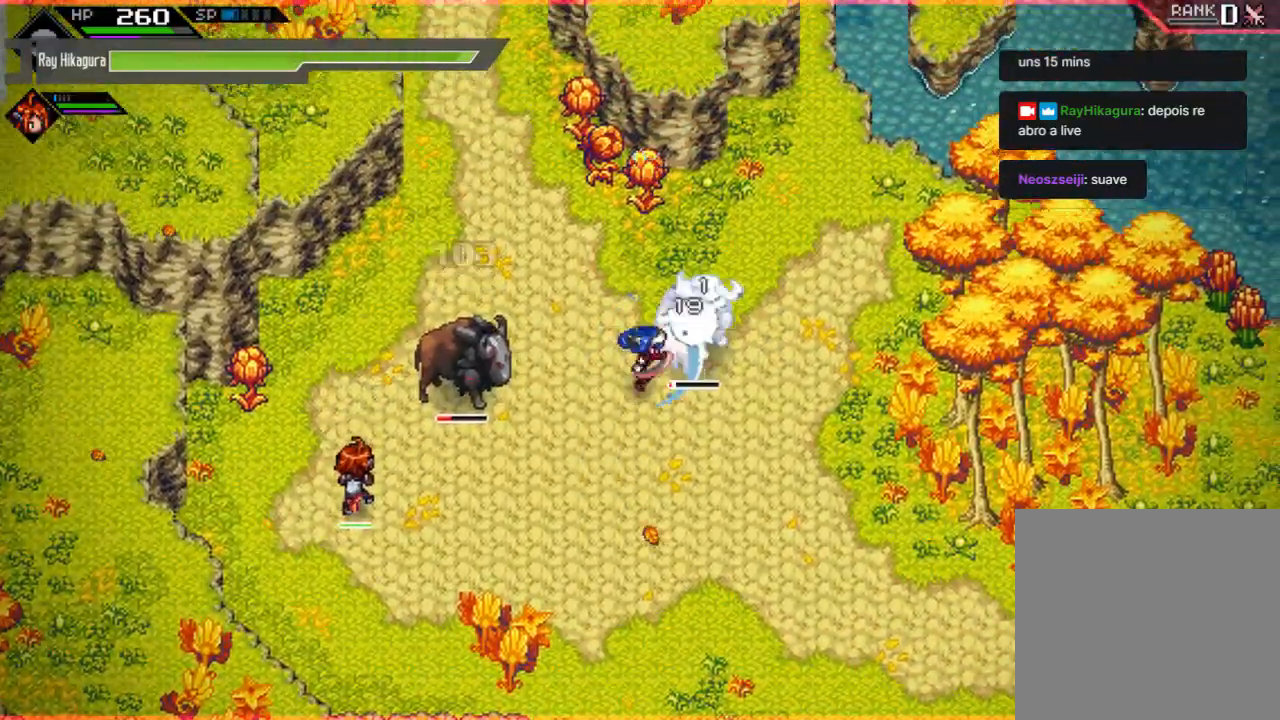
{"buttons": [], "left_stick": "center", "right_stick": "center", "events": [[67, "X", "up"], [67, "left_stick", "center"], [133, "X", "down"], [267, "X", "up"], [333, "X", "down"], [467, "X", "up"]]}
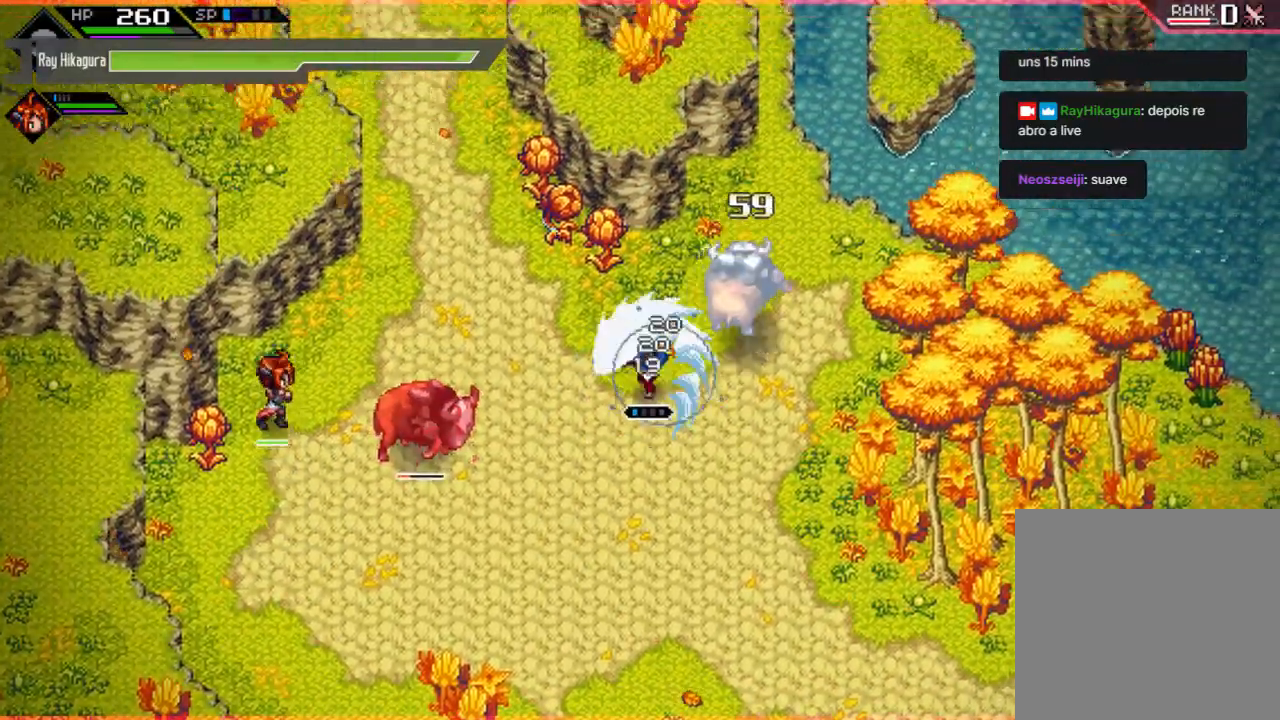
{"buttons": [], "left_stick": "down-left", "right_stick": "center", "events": [[67, "X", "down"], [233, "X", "up"], [300, "left_stick", "left"], [367, "left_stick", "down-left"]]}
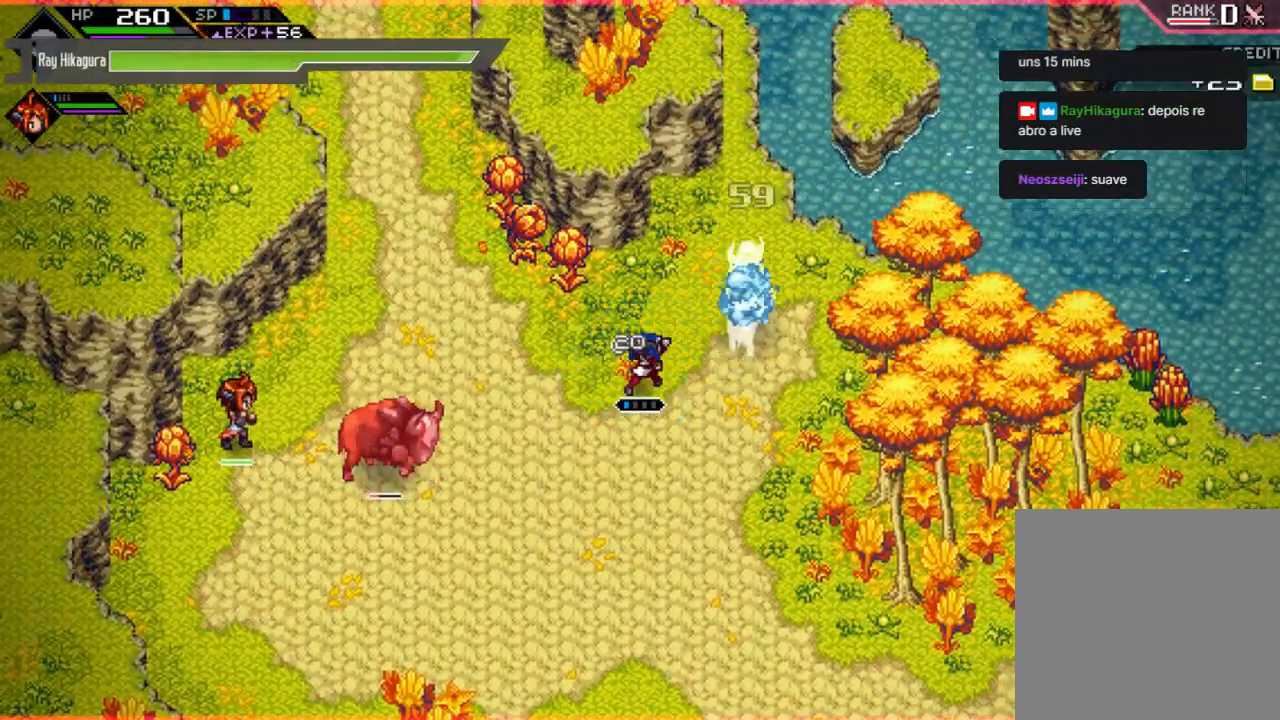
{"buttons": [], "left_stick": "down", "right_stick": "center", "events": [[67, "left_stick", "down"], [233, "L1", "down"], [400, "L1", "up"]]}
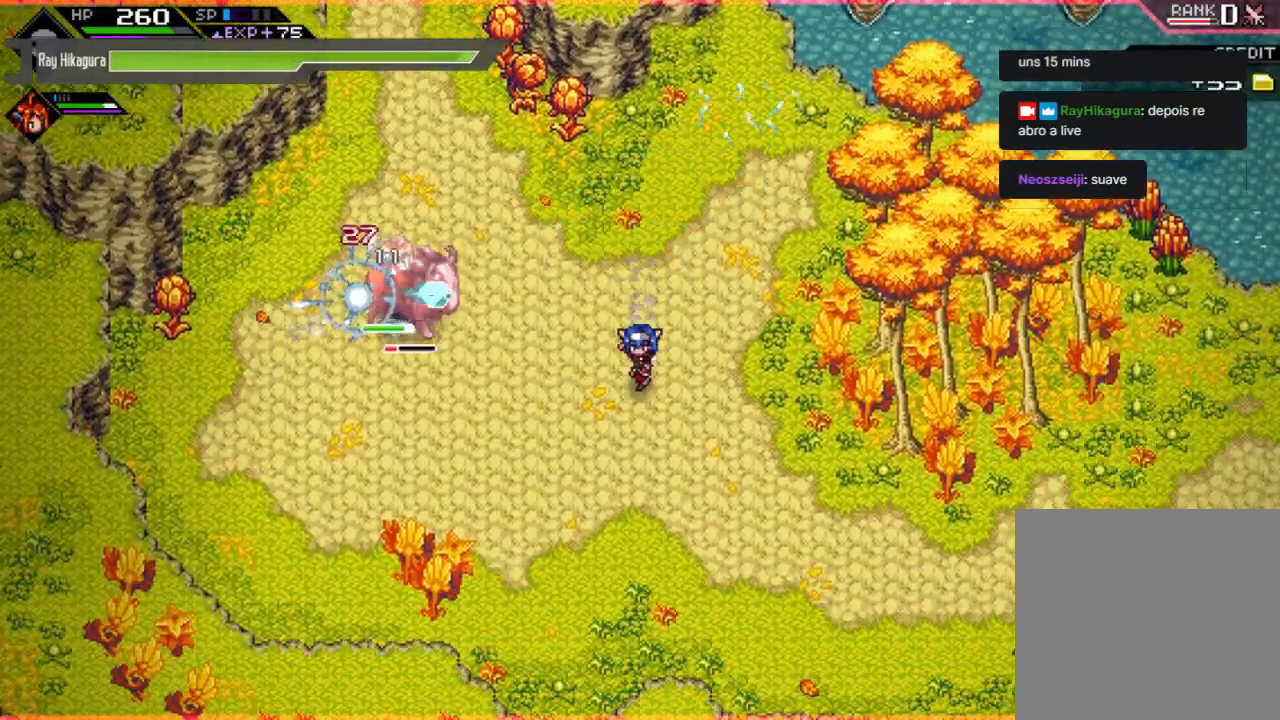
{"buttons": [], "left_stick": "down-left", "right_stick": "center", "events": [[133, "L1", "down"], [300, "L1", "up"], [400, "left_stick", "down-left"]]}
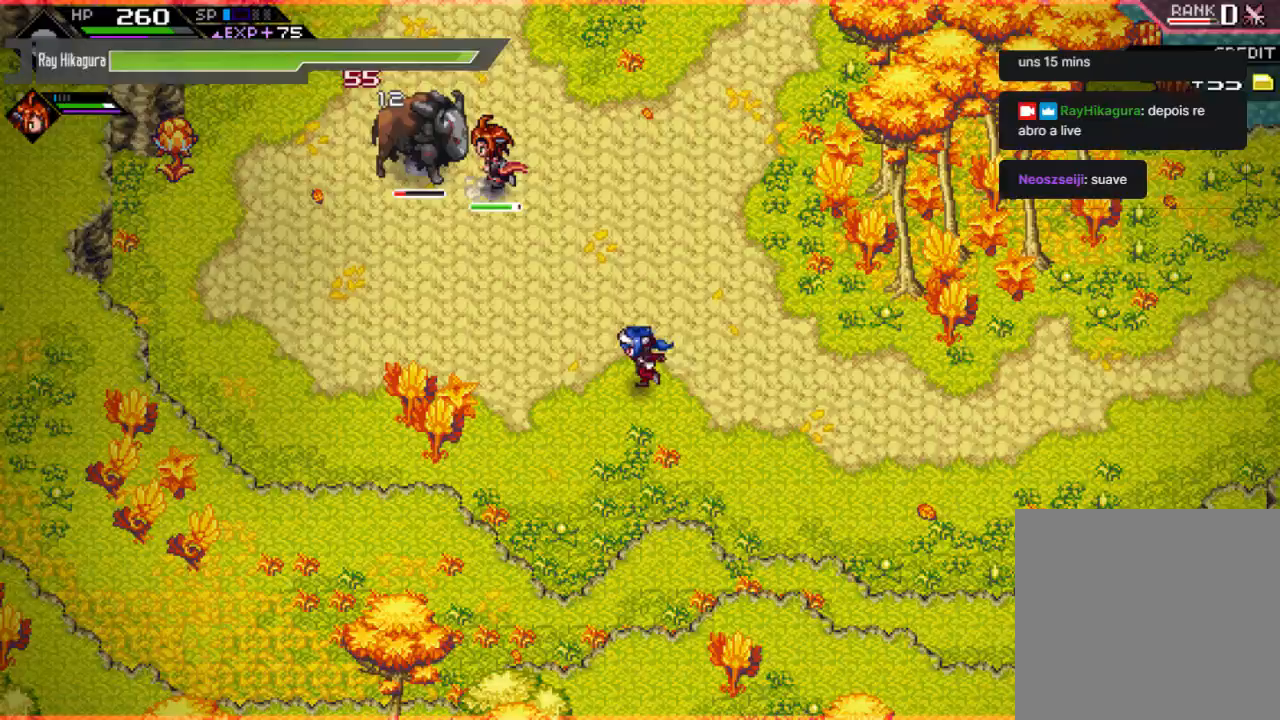
{"buttons": [], "left_stick": "up-left", "right_stick": "center", "events": [[33, "left_stick", "left"], [300, "left_stick", "up-left"]]}
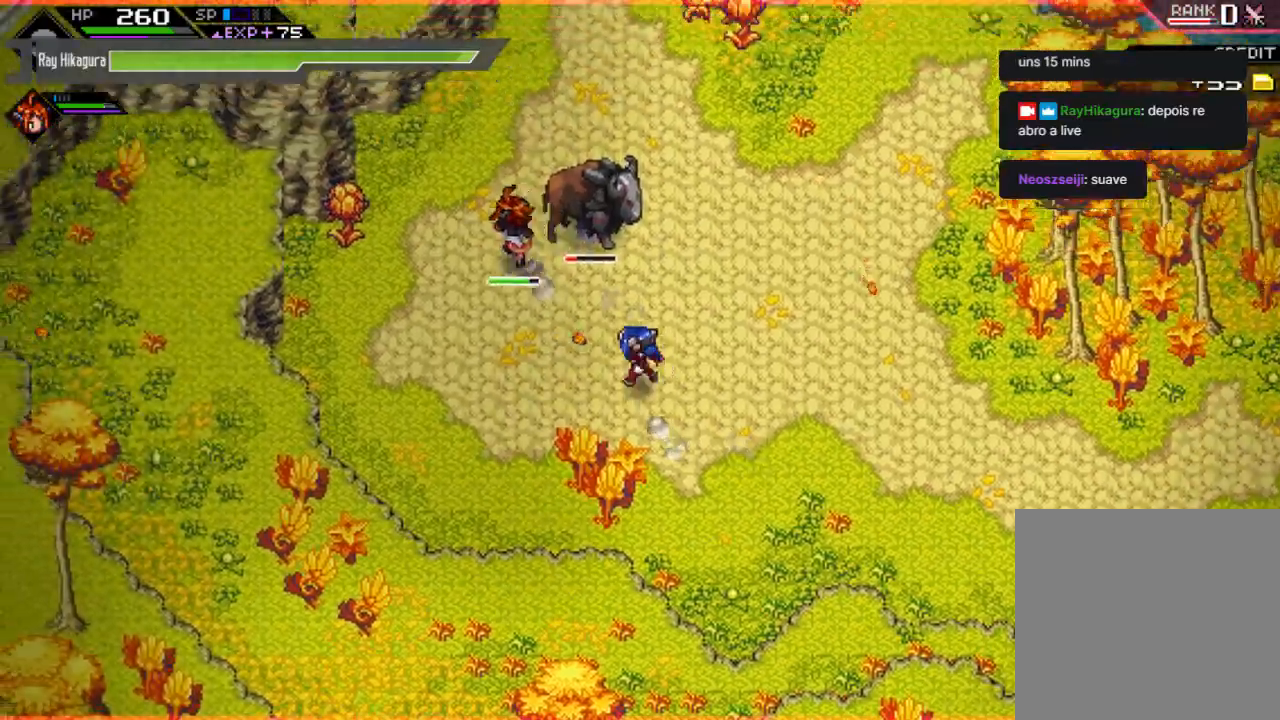
{"buttons": ["X"], "left_stick": "up-right", "right_stick": "center", "events": [[333, "left_stick", "up"], [467, "X", "down"], [467, "left_stick", "up-right"]]}
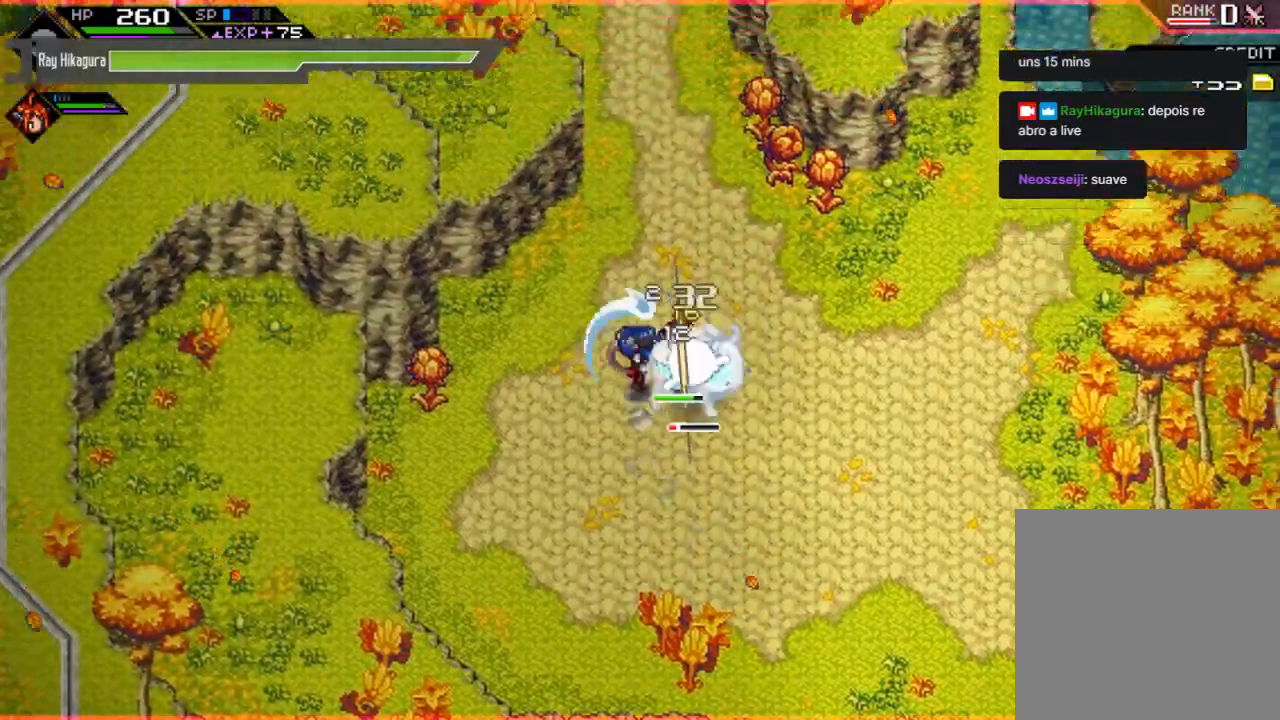
{"buttons": [], "left_stick": "down-right", "right_stick": "center", "events": [[33, "left_stick", "right"], [100, "X", "up"], [167, "X", "down"], [300, "X", "up"], [367, "left_stick", "down-right"], [400, "X", "down"], [500, "X", "up"]]}
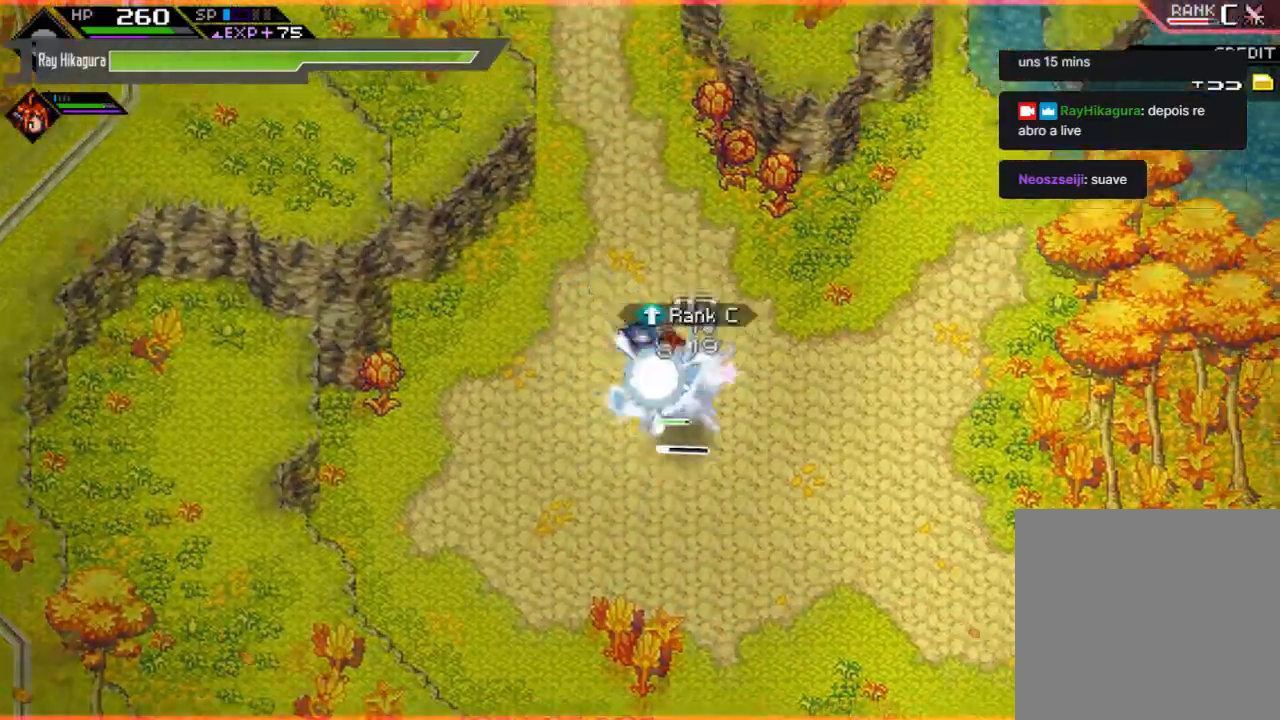
{"buttons": [], "left_stick": "down", "right_stick": "center", "events": [[100, "X", "down"], [133, "left_stick", "down"], [233, "X", "up"]]}
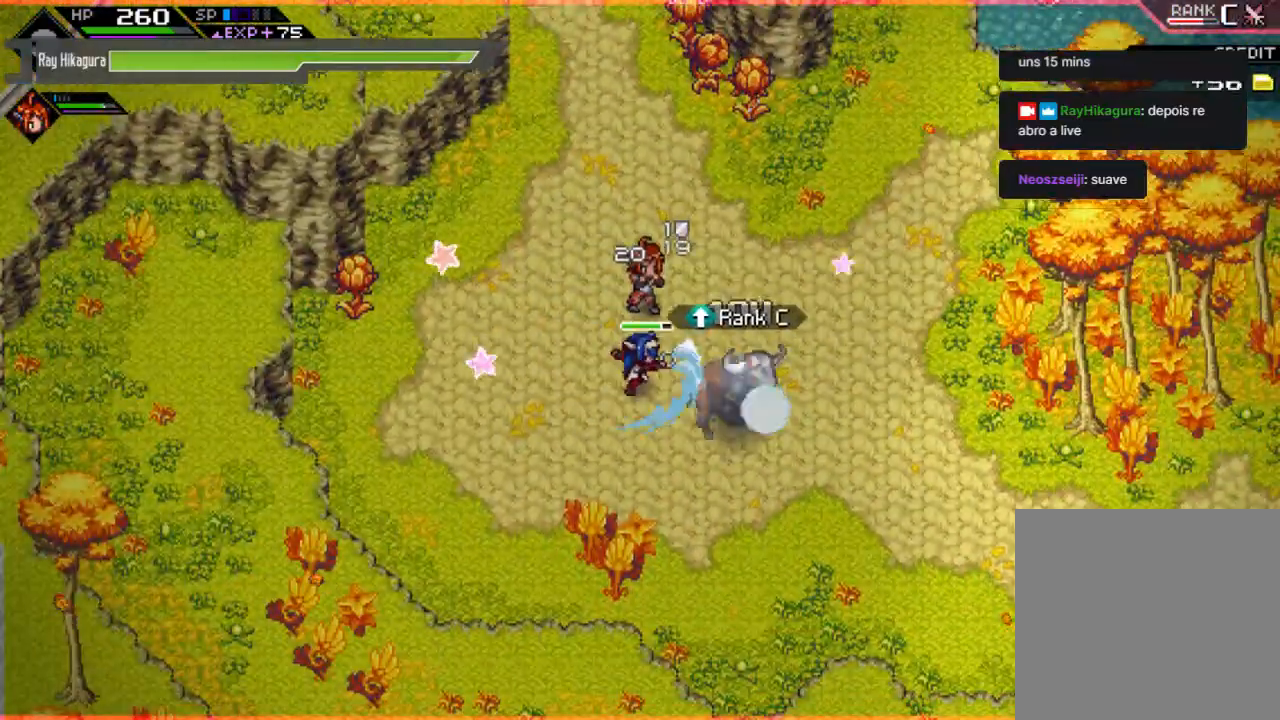
{"buttons": [], "left_stick": "up", "right_stick": "center", "events": [[200, "left_stick", "center"], [267, "left_stick", "up"]]}
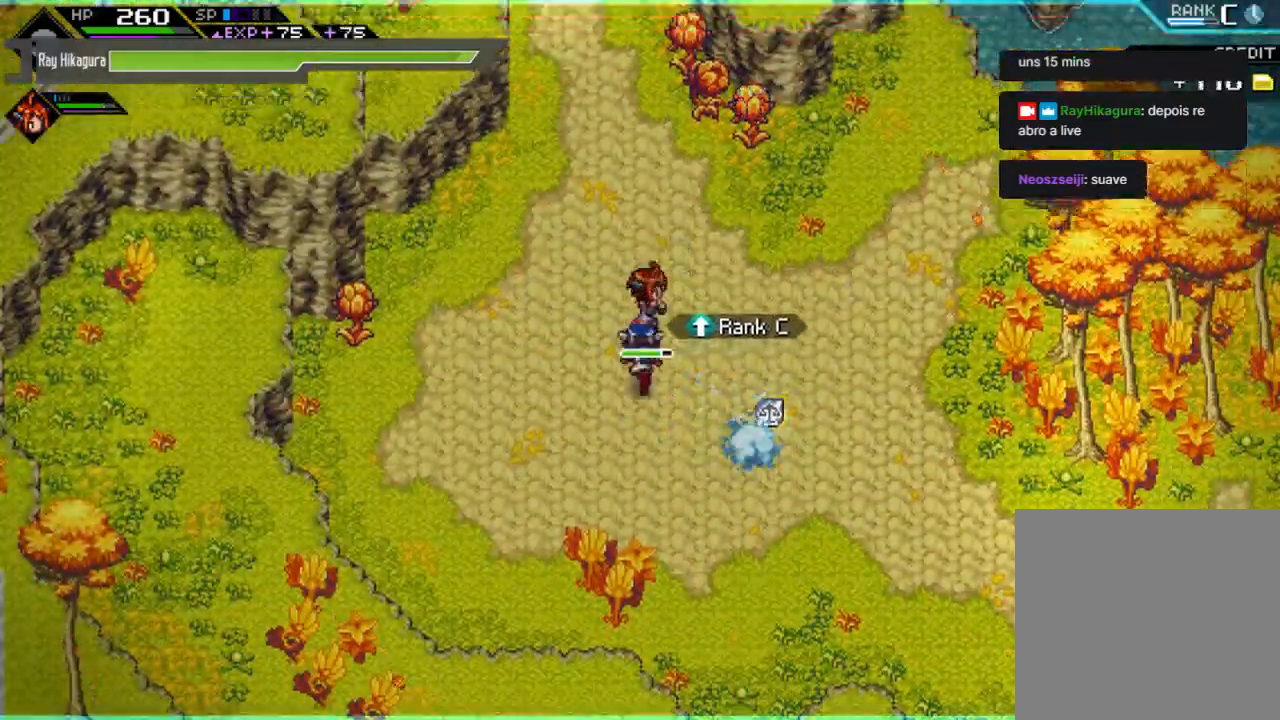
{"buttons": [], "left_stick": "up-right", "right_stick": "center", "events": [[400, "left_stick", "up-right"]]}
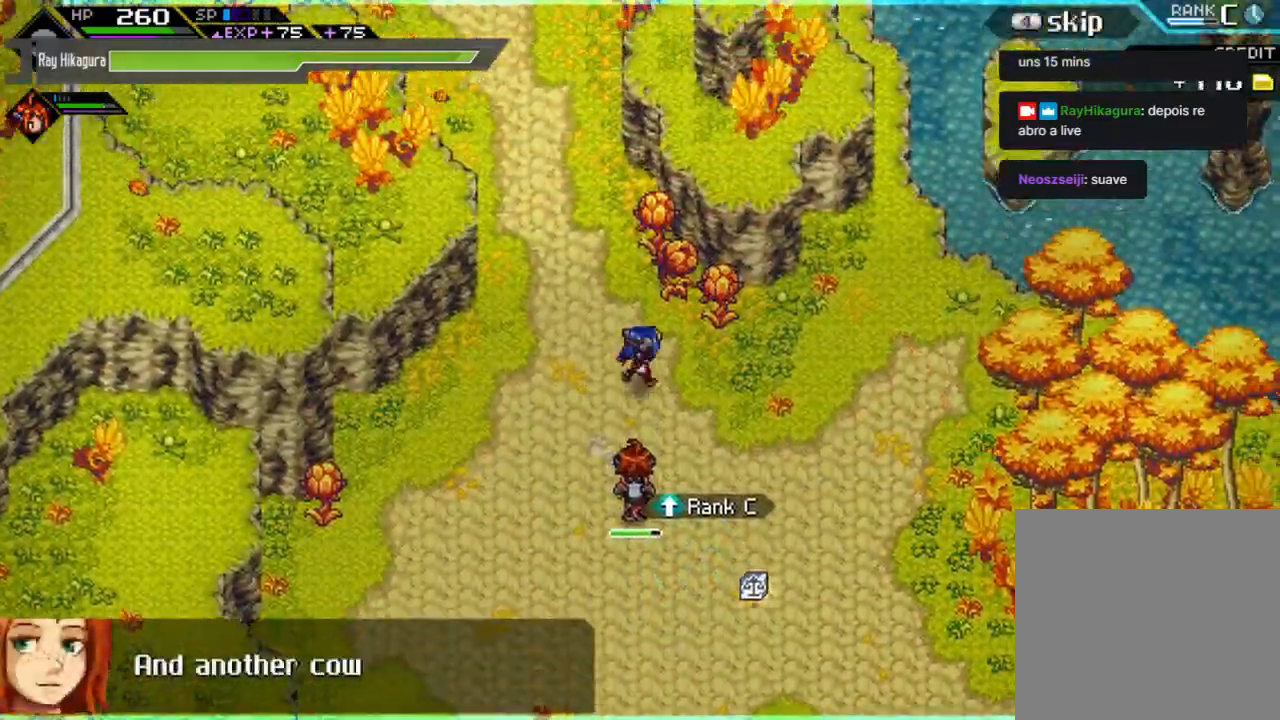
{"buttons": ["X"], "left_stick": "up-left", "right_stick": "center", "events": [[100, "X", "down"], [133, "left_stick", "up"], [233, "X", "up"], [400, "left_stick", "up-left"], [467, "X", "down"]]}
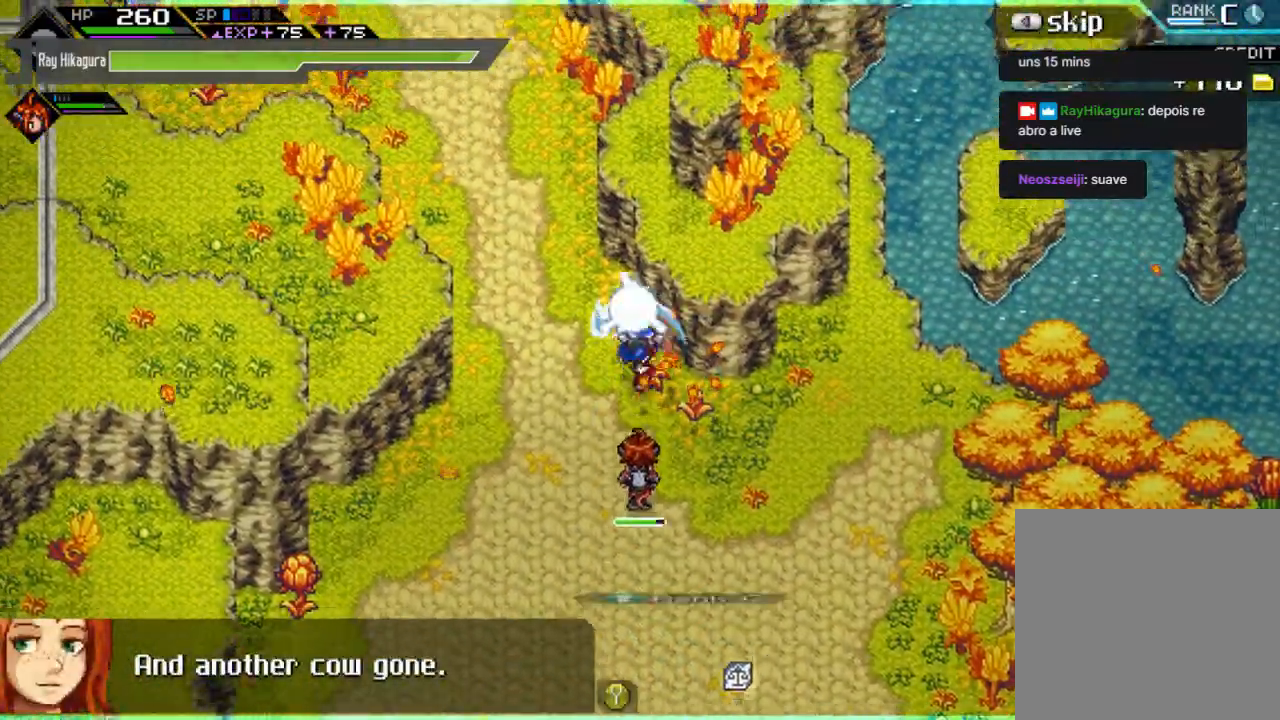
{"buttons": [], "left_stick": "up-left", "right_stick": "center", "events": [[133, "X", "up"]]}
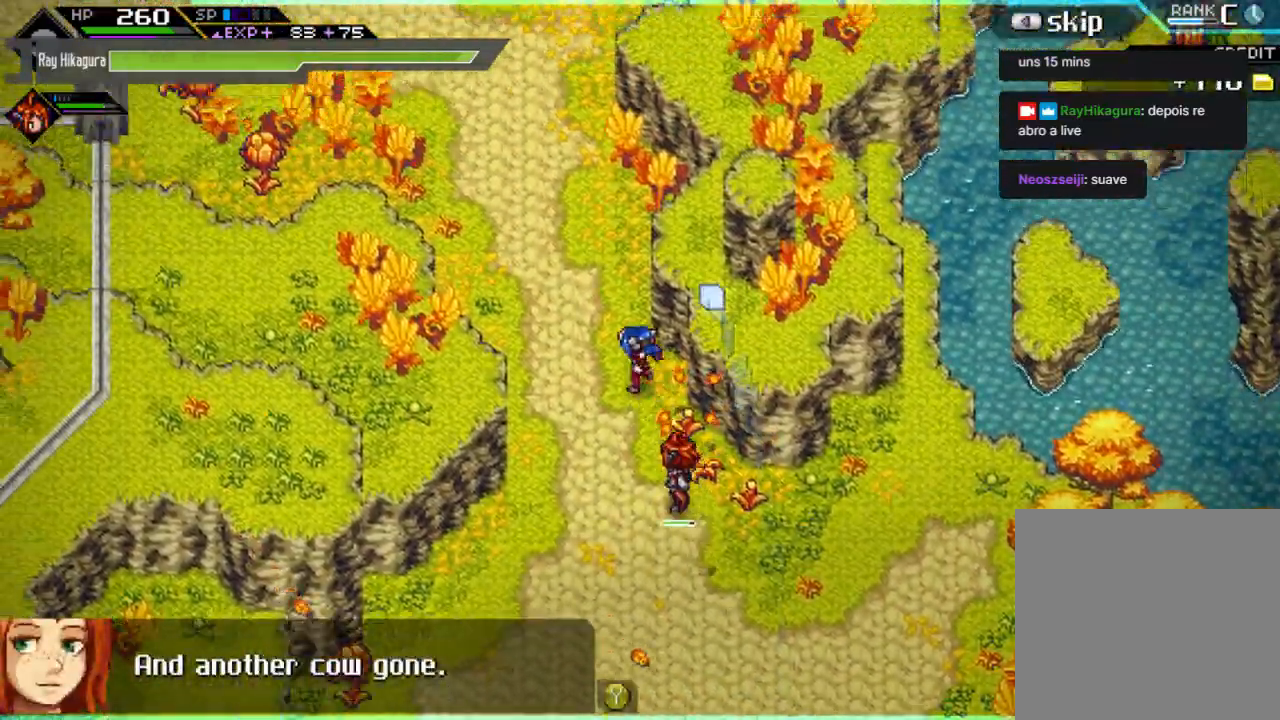
{"buttons": [], "left_stick": "up", "right_stick": "center", "events": [[400, "left_stick", "up"]]}
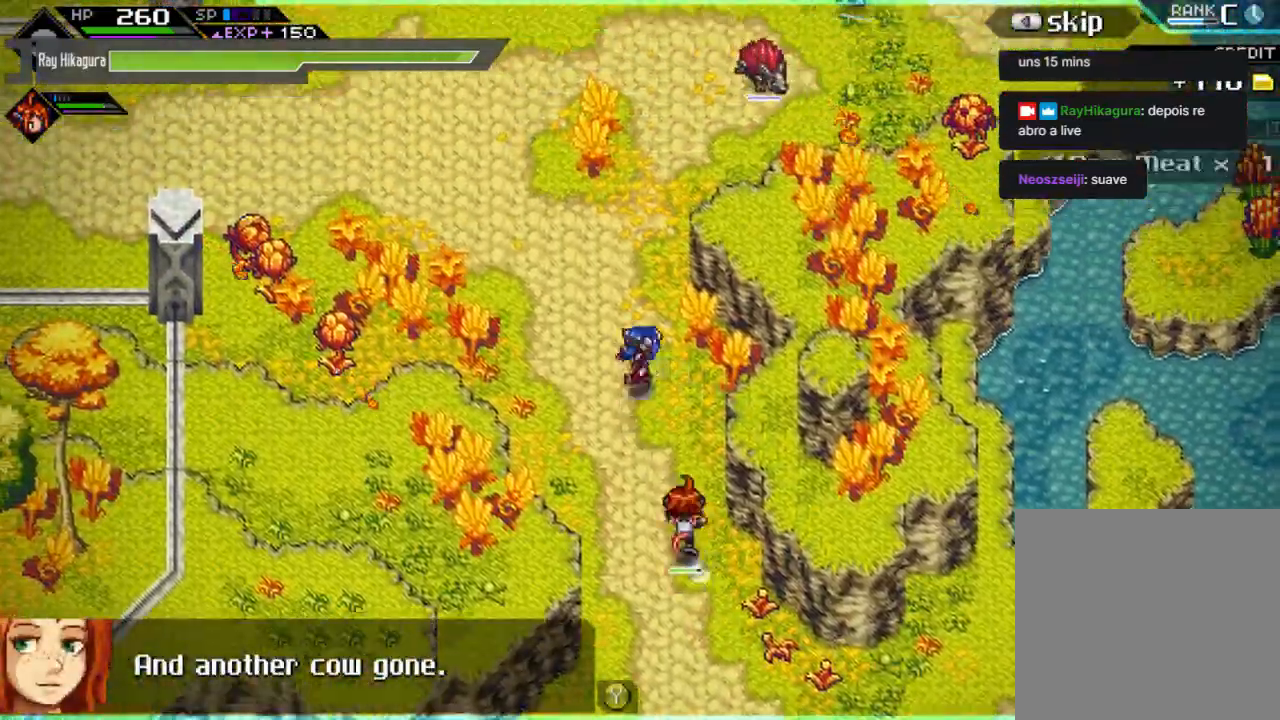
{"buttons": [], "left_stick": "up-left", "right_stick": "center", "events": [[167, "left_stick", "up-left"]]}
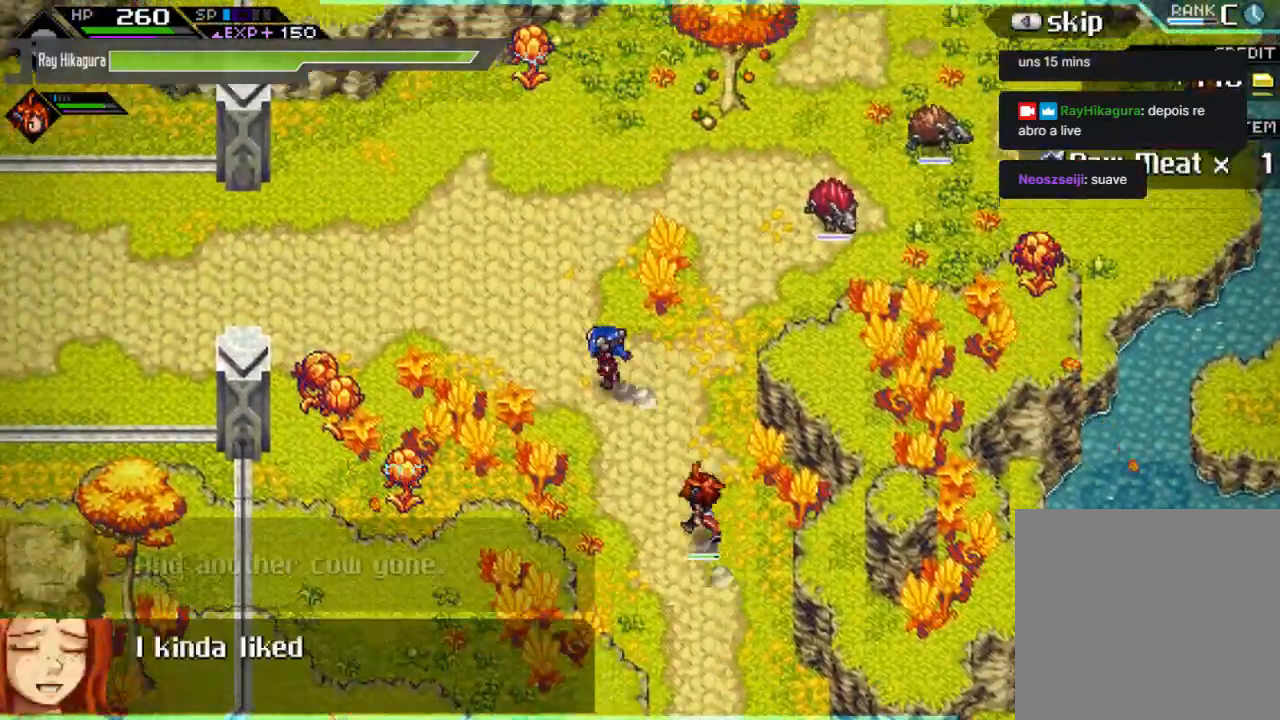
{"buttons": [], "left_stick": "left", "right_stick": "center", "events": [[267, "left_stick", "left"]]}
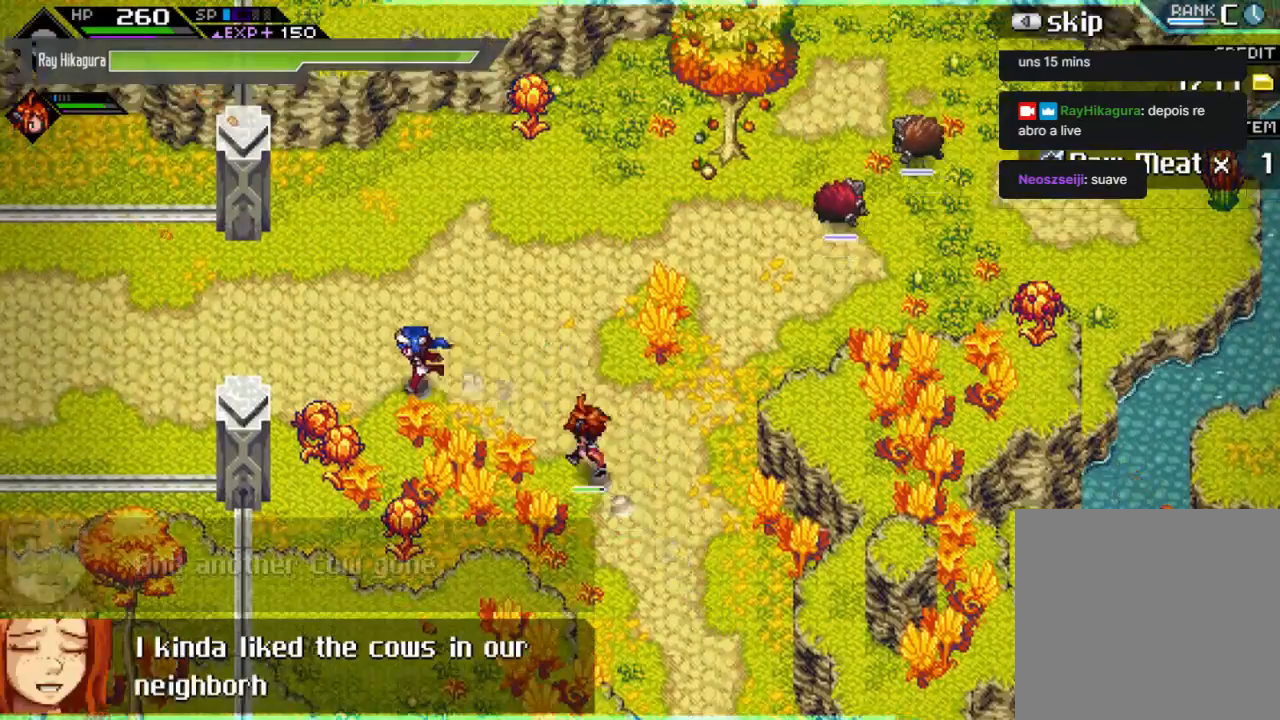
{"buttons": [], "left_stick": "left", "right_stick": "center", "events": [[67, "left_stick", "up-left"], [200, "left_stick", "left"]]}
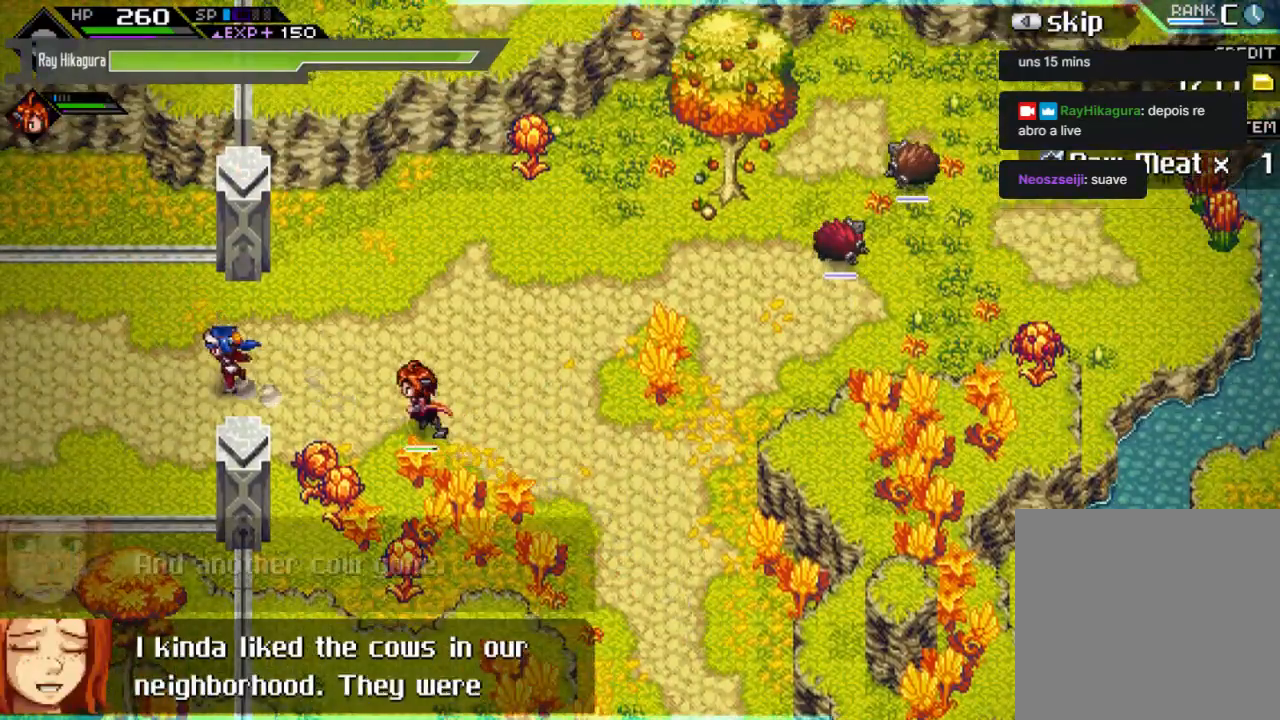
{"buttons": [], "left_stick": "left", "right_stick": "center", "events": []}
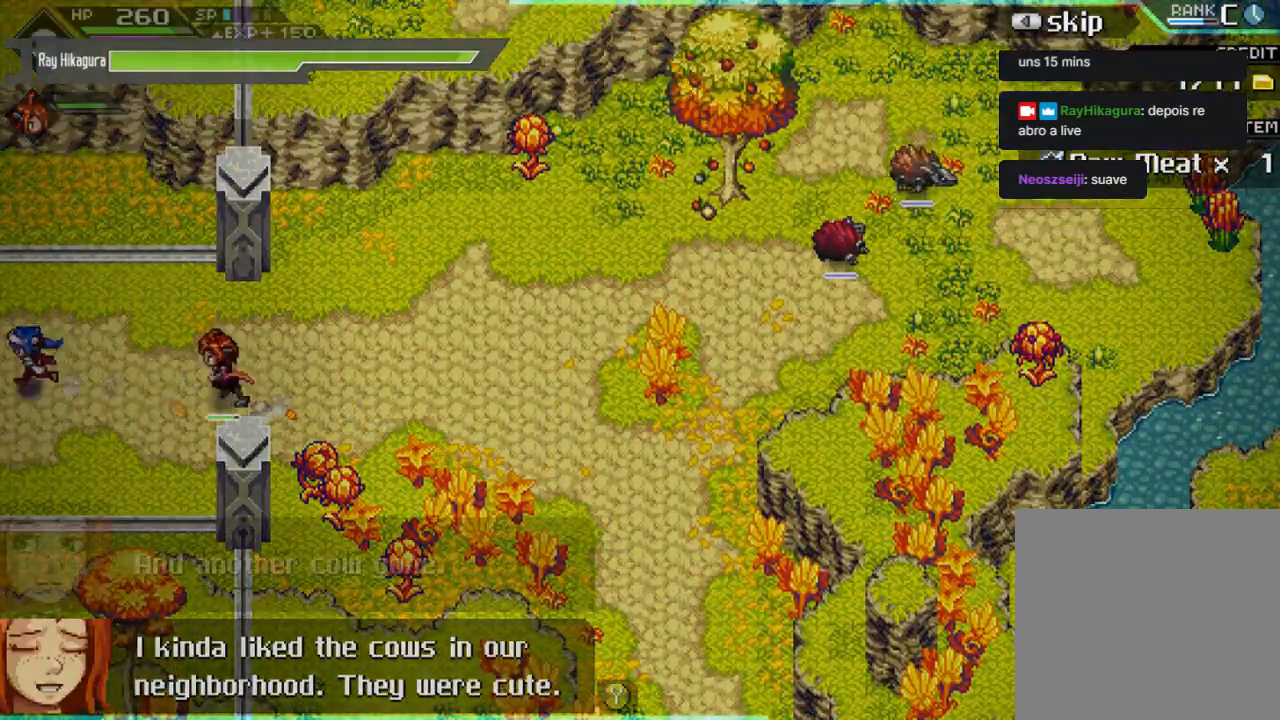
{"buttons": [], "left_stick": "right", "right_stick": "center", "events": [[267, "left_stick", "center"], [467, "left_stick", "right"]]}